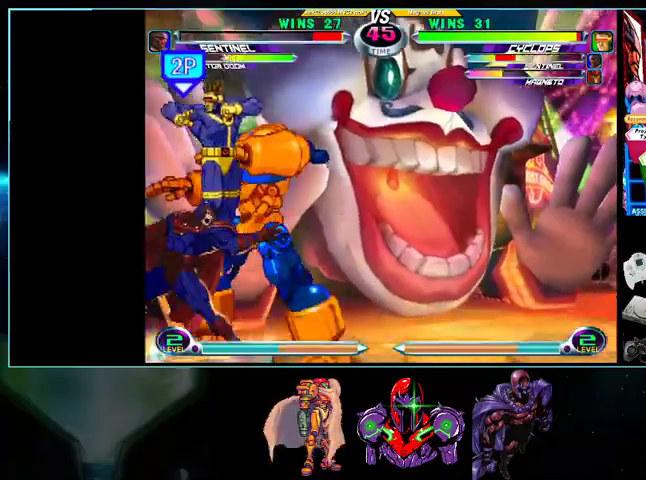
Gameplay with a controller (Nintendo layout); each line is a JSON object with the inputs held at the frame after it. "events" lists button and stick changes between this image and that frame as [ms after this image, input, new state], when the widget could be followed in between. Not read: L3 R3.
{"buttons": [], "events": [[233, "B", "down"], [233, "R1", "down"], [300, "R1", "up"], [400, "R1", "down"], [433, "B", "up"], [433, "R1", "up"], [500, "DPAD_RIGHT", "up"]]}
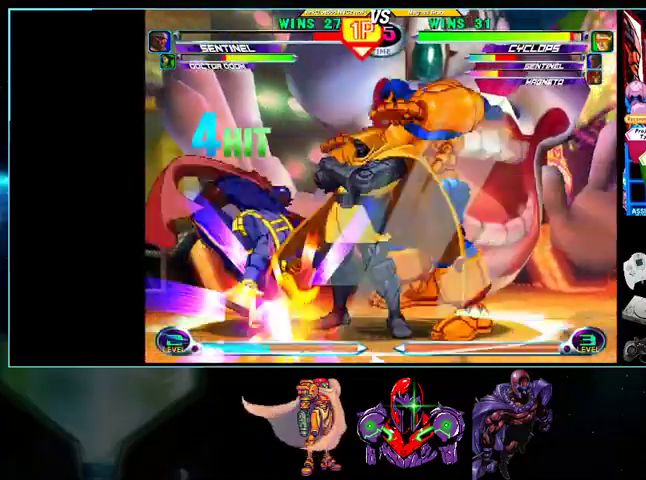
{"buttons": ["DPAD_DOWN", "DPAD_LEFT"], "events": [[33, "DPAD_LEFT", "down"], [500, "DPAD_DOWN", "down"]]}
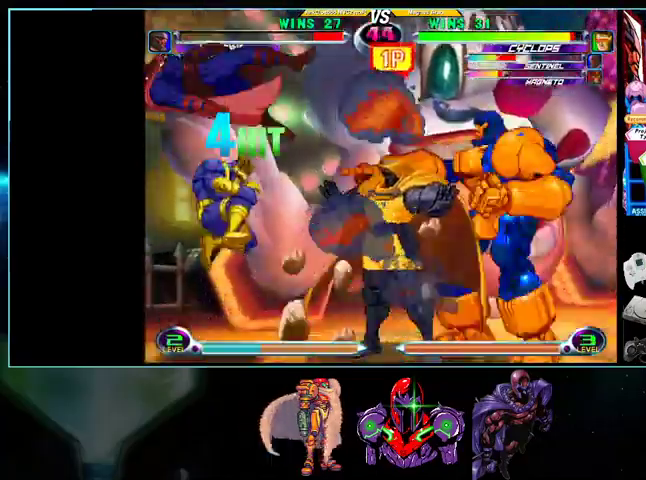
{"buttons": ["DPAD_UP", "DPAD_LEFT"], "events": [[100, "DPAD_DOWN", "up"], [100, "DPAD_UP", "down"]]}
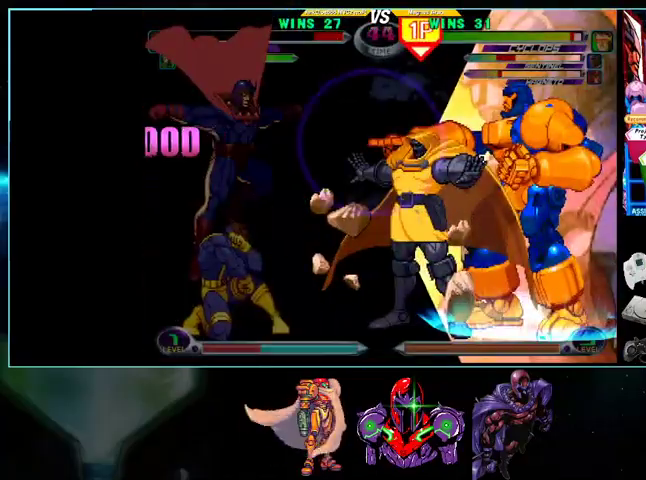
{"buttons": ["DPAD_UP", "DPAD_LEFT"], "events": [[100, "DPAD_UP", "up"], [200, "DPAD_DOWN", "down"], [233, "DPAD_DOWN", "up"], [300, "DPAD_UP", "down"]]}
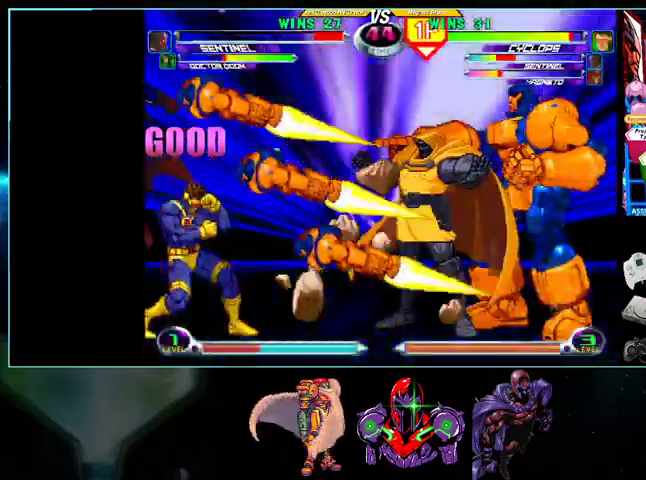
{"buttons": ["X", "Y", "DPAD_LEFT"], "events": [[200, "DPAD_UP", "up"], [500, "X", "down"], [500, "Y", "down"]]}
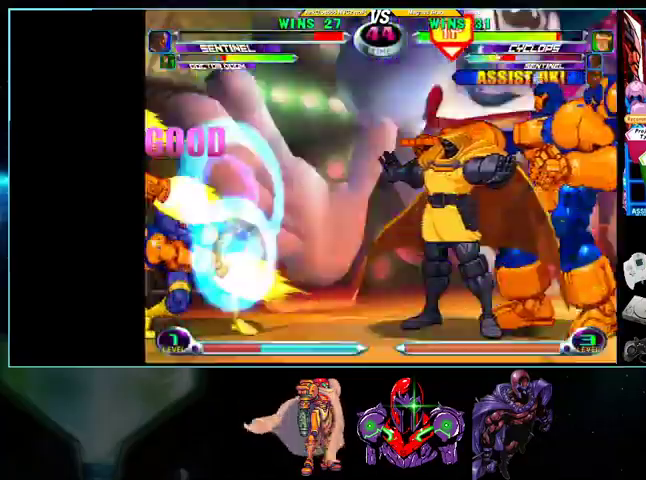
{"buttons": ["X", "Y", "DPAD_DOWN", "DPAD_LEFT"], "events": [[200, "X", "up"], [200, "Y", "up"], [300, "DPAD_DOWN", "down"], [400, "X", "down"], [400, "Y", "down"]]}
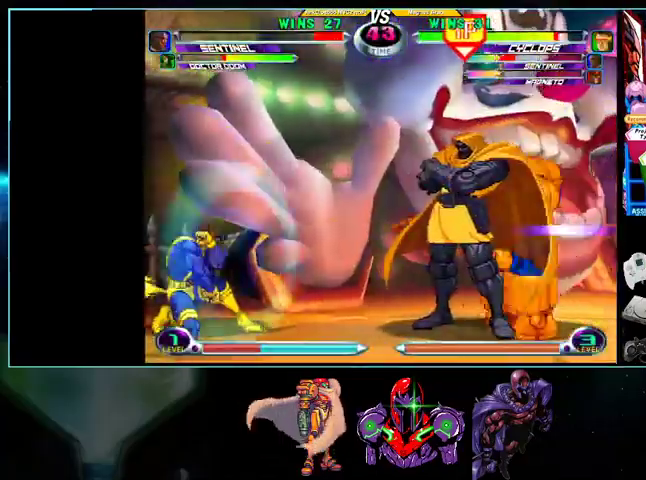
{"buttons": ["DPAD_UP", "DPAD_RIGHT"], "events": [[33, "X", "up"], [33, "Y", "up"], [400, "DPAD_DOWN", "up"], [400, "DPAD_LEFT", "up"], [400, "DPAD_RIGHT", "down"], [400, "DPAD_UP", "down"]]}